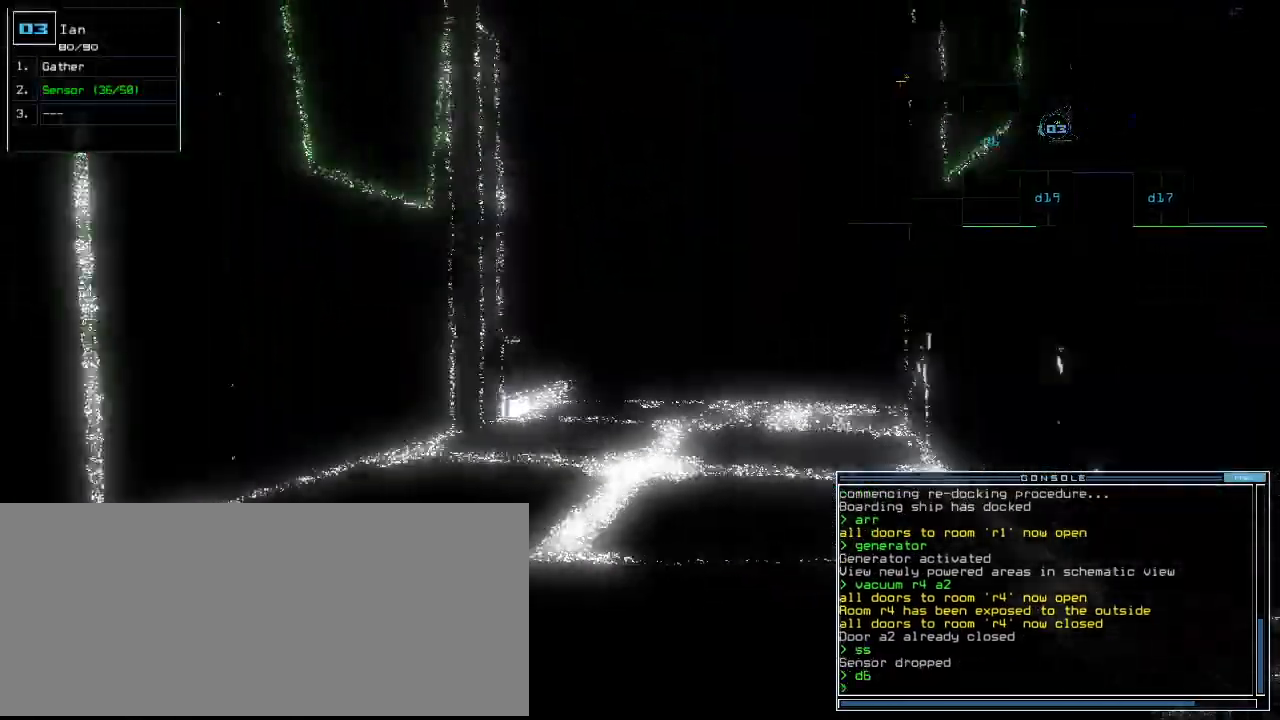
Gameplay with keyboard; each line is a JSON object with the keys held at the frame after it. "events" lists presses ("down") and releases ("up") of ".", "0", "1", "2", "3", "4", "5", "6", "7", "8", "9", "a", "b", "backspace", "c", "caps_lock", "comma", "ctrl_l", "ctrl_r", "d", "down", "e", "equals", "escape", "f", "f10", "g", "h", "i", "j", "k", "l", "left", "m", "minus", "n", "o", "p", "q", "quote", "r", "return", "right", "s", "semicolon", "shift_l", "shift_r", "space", "t", "tab", "tilde", "u", "up", "v", "w", "x", "y" and "z" between this image and that frame as [ms after this image, input, new state], when the widget could be followed in between. No other keys are recorded. Mouse input is not recorded.
{"keys": ["up"], "events": [[420, "right", "down"], [480, "right", "up"]]}
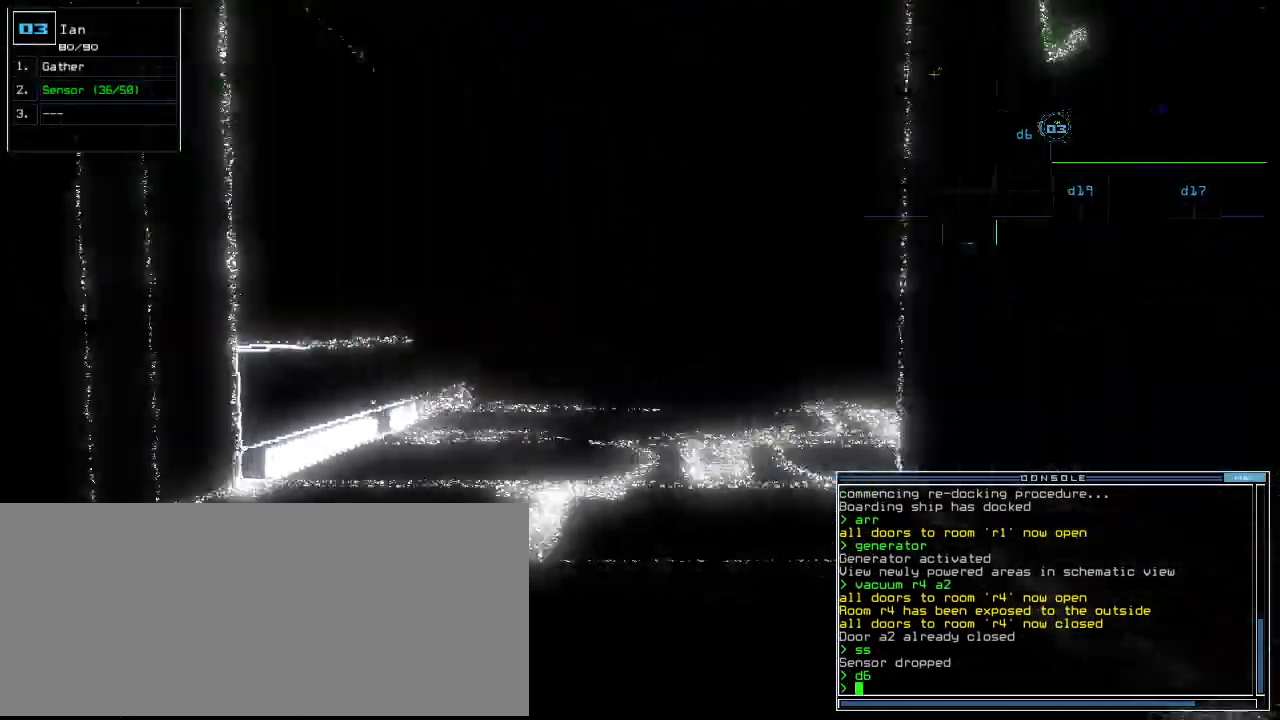
{"keys": ["s", "up"], "events": [[340, "s", "down"], [400, "s", "up"], [480, "s", "down"]]}
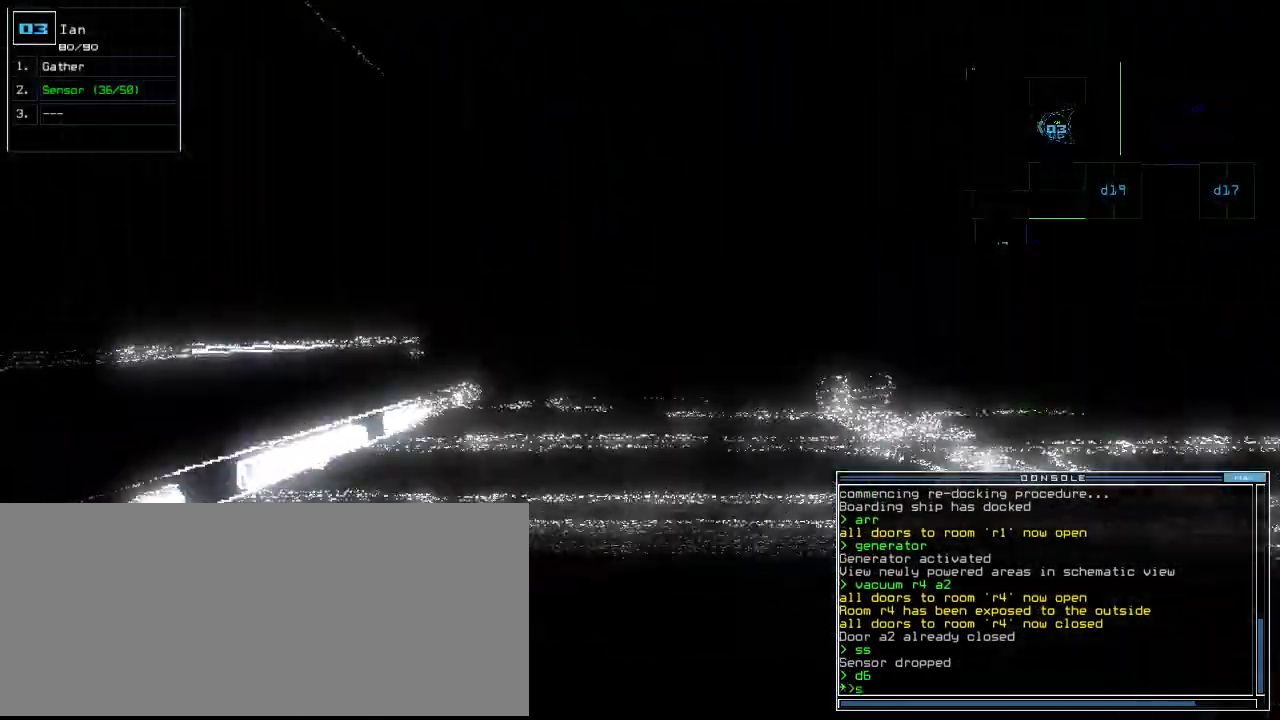
{"keys": ["up"], "events": [[40, "s", "up"], [380, "return", "down"], [460, "return", "up"]]}
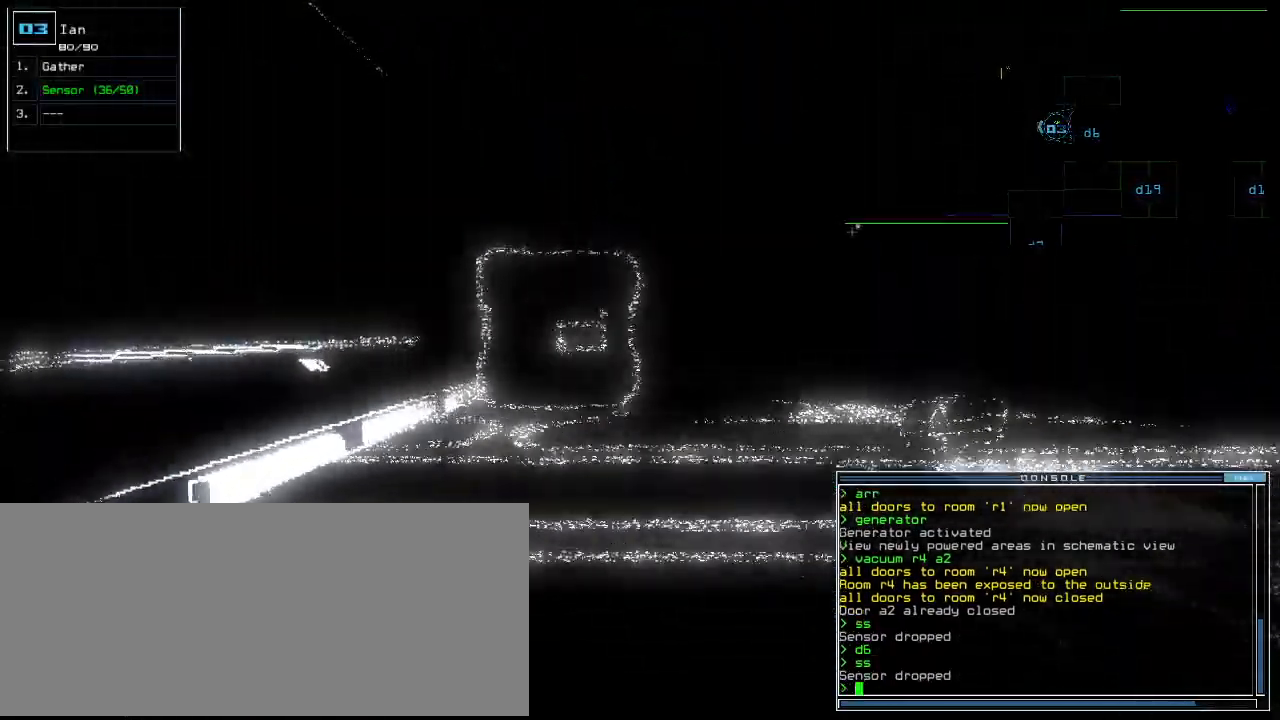
{"keys": ["up"], "events": [[140, "right", "down"], [480, "right", "up"]]}
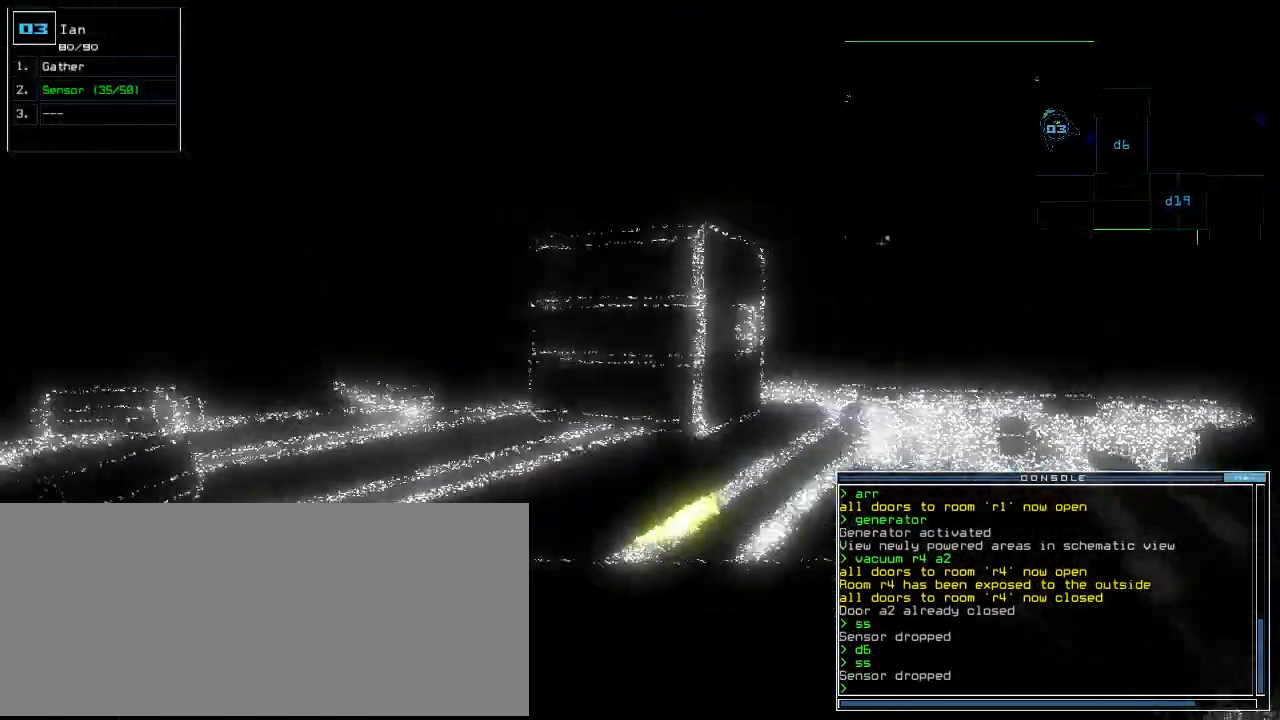
{"keys": ["up"]}
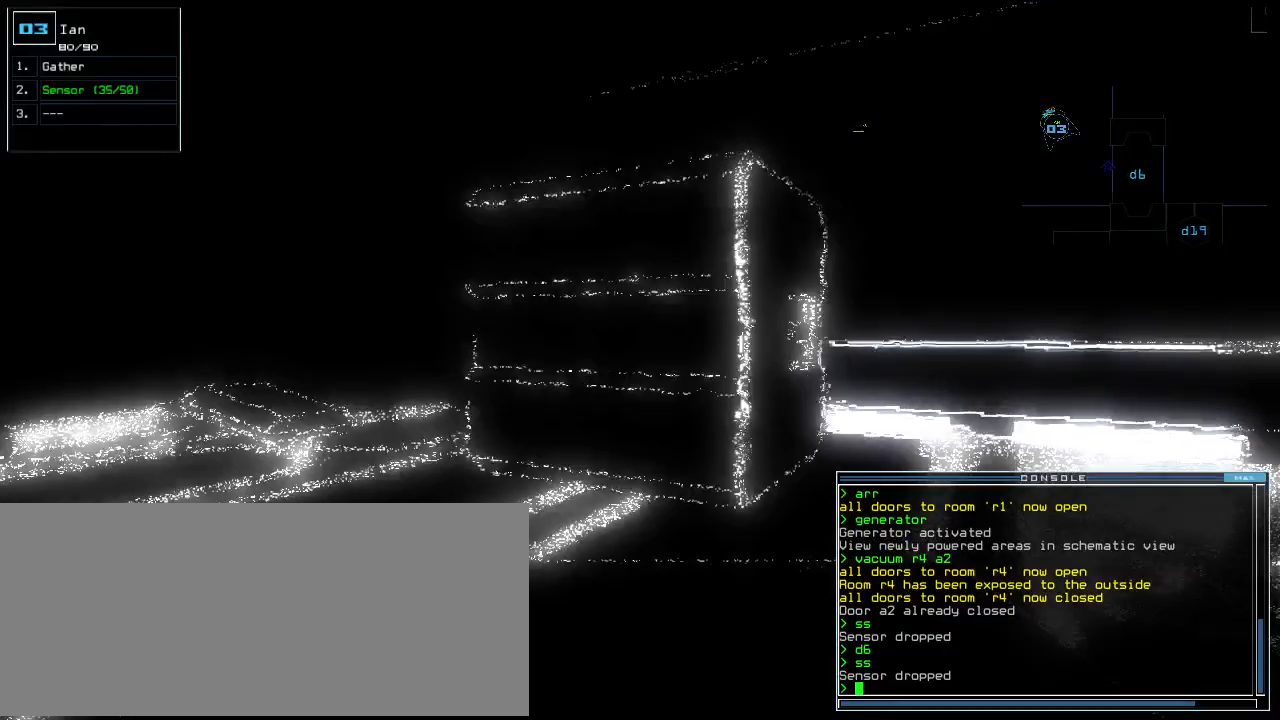
{"keys": ["left", "up"]}
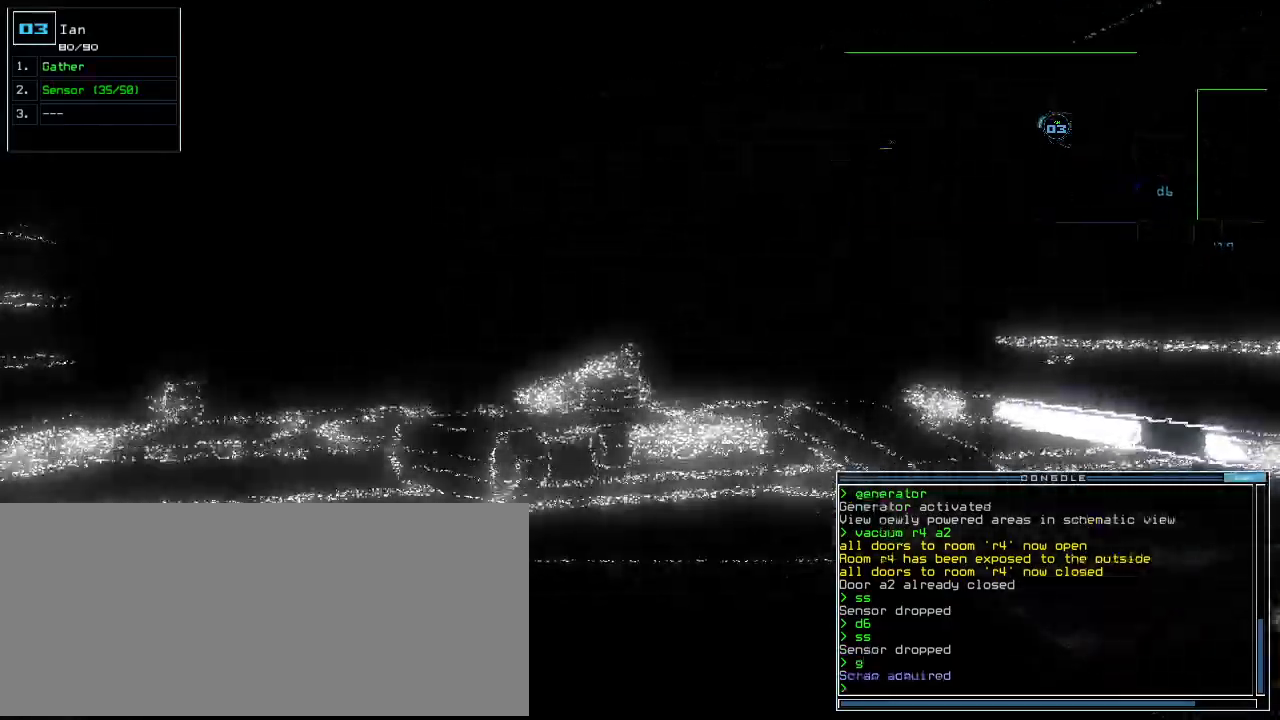
{"keys": ["up"]}
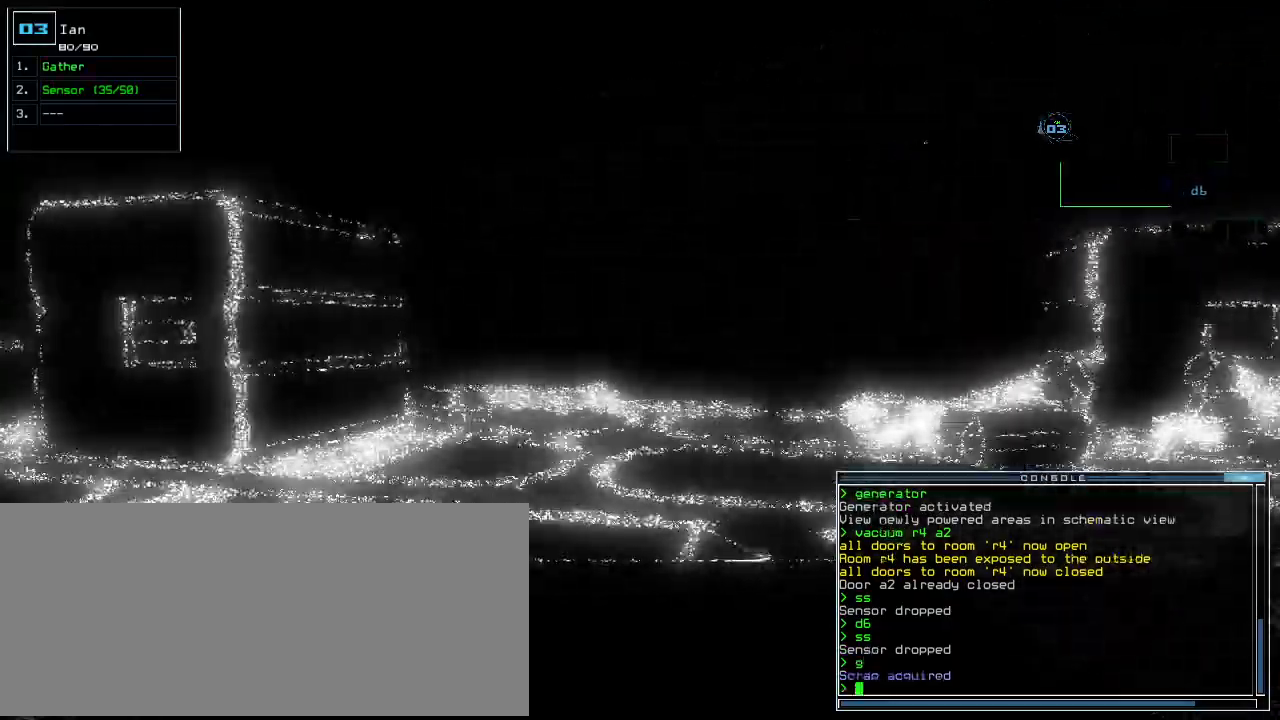
{"keys": ["left", "up"], "events": [[480, "left", "down"]]}
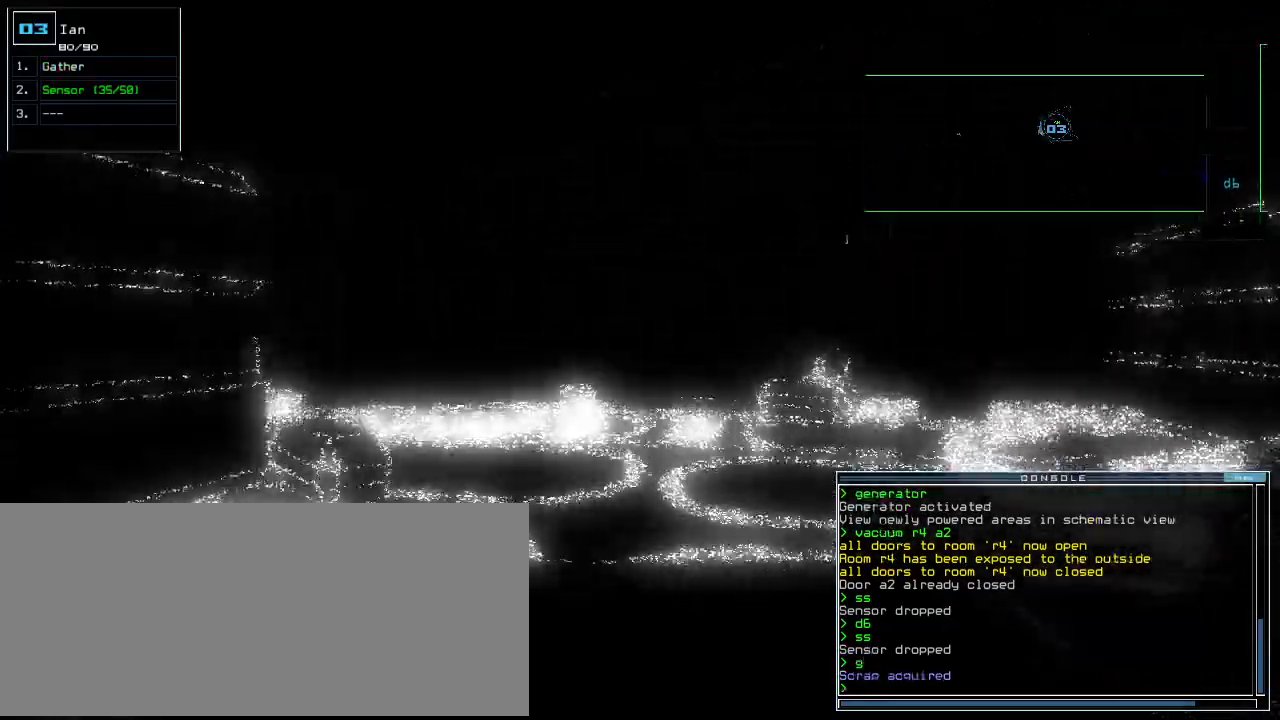
{"keys": ["up"]}